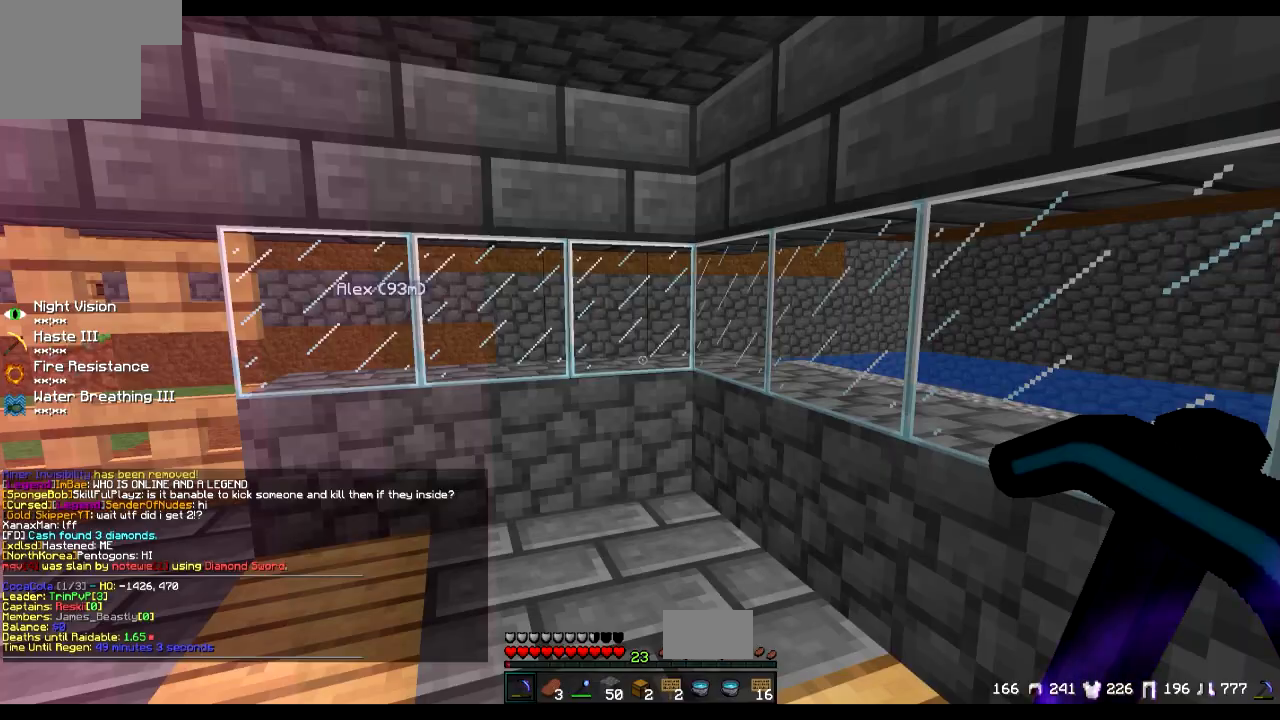
Gameplay with keyboard; each line is a JSON object with the keys held at the frame after it. "events" lists presses ("down") and releases ("up") of "a", "d", "s" and "w" between this image and that frame as [ms after this image, input, new state], when the widget could be followed in between. No other keys are recorded. Mouse input is not recorded.
{"keys": ["w"], "events": [[317, "w", "down"], [367, "a", "down"], [467, "a", "up"]]}
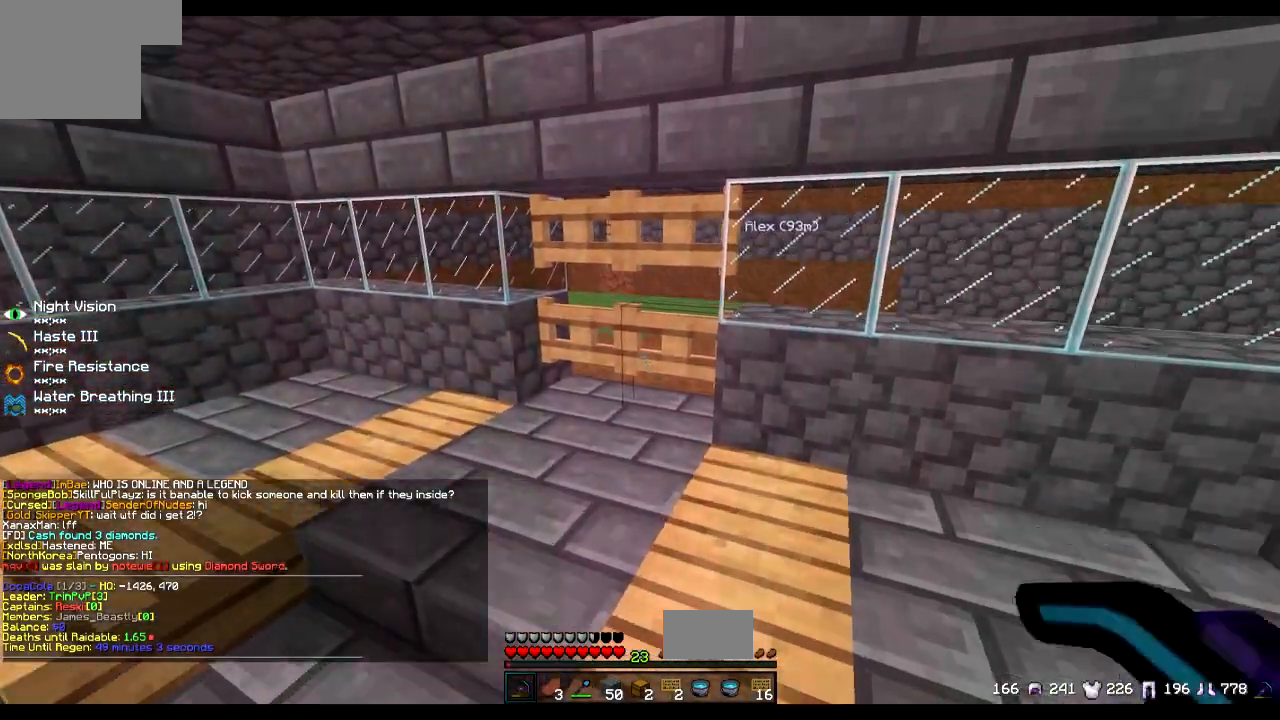
{"keys": ["w"], "events": [[216, "w", "up"], [266, "w", "down"]]}
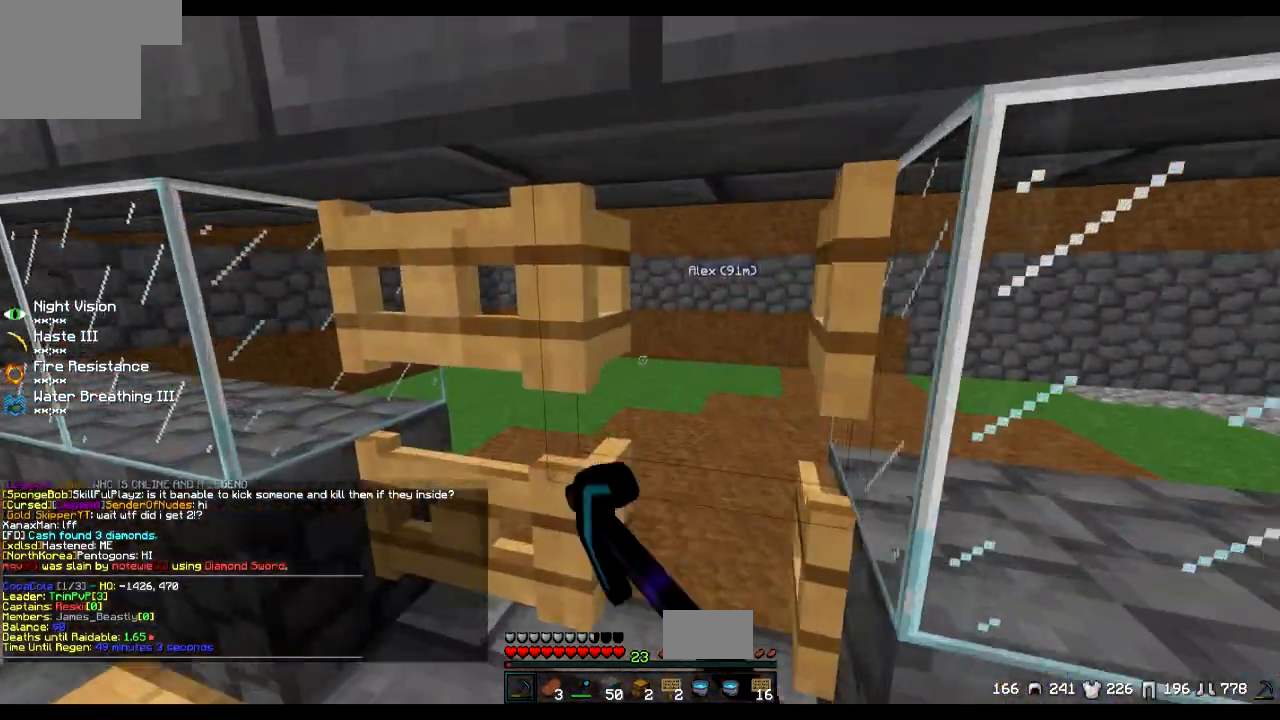
{"keys": ["s"], "events": [[167, "d", "down"], [167, "w", "up"], [317, "s", "down"], [417, "d", "up"]]}
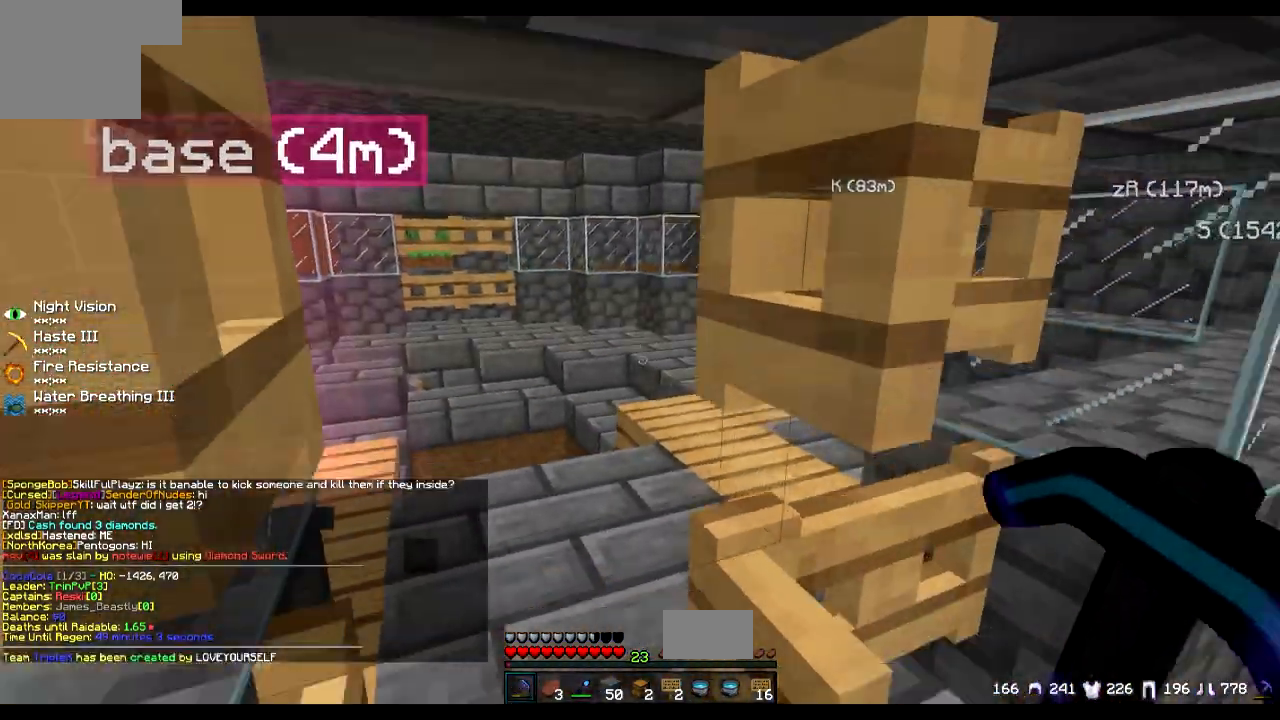
{"keys": ["w"], "events": [[116, "s", "up"], [200, "d", "down"], [350, "w", "down"], [367, "d", "up"]]}
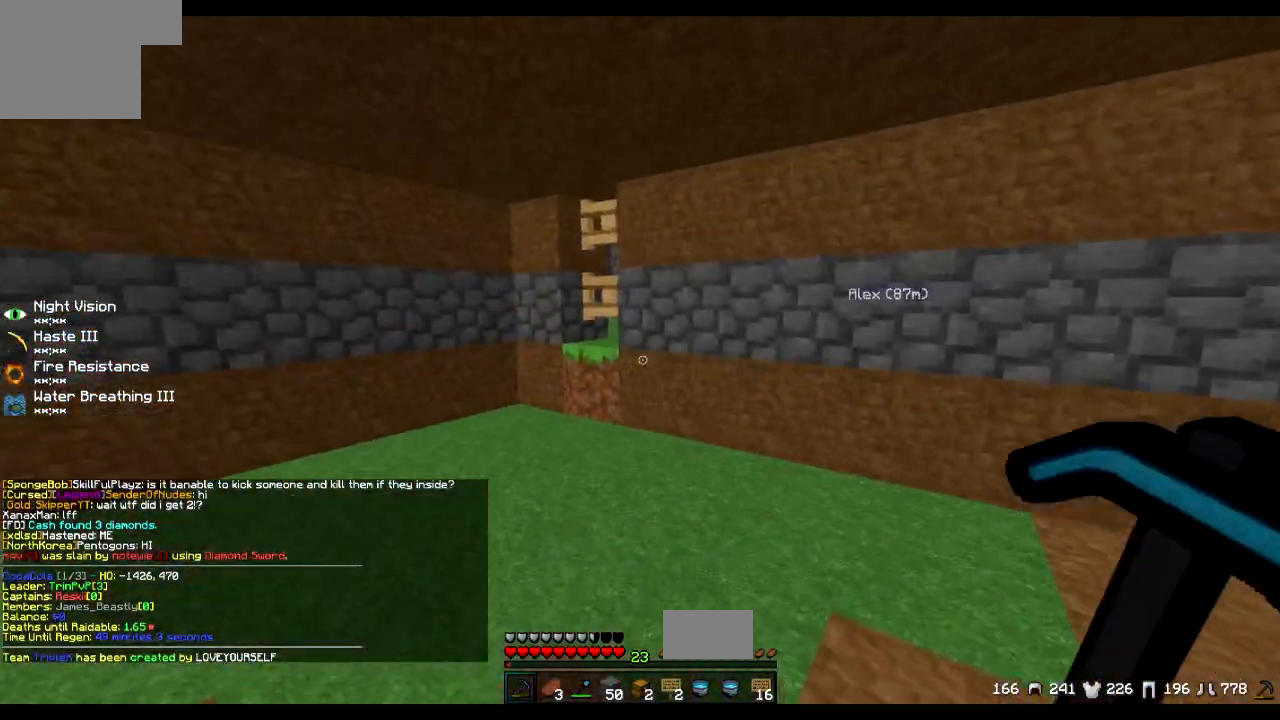
{"keys": ["a", "w"], "events": [[267, "a", "down"]]}
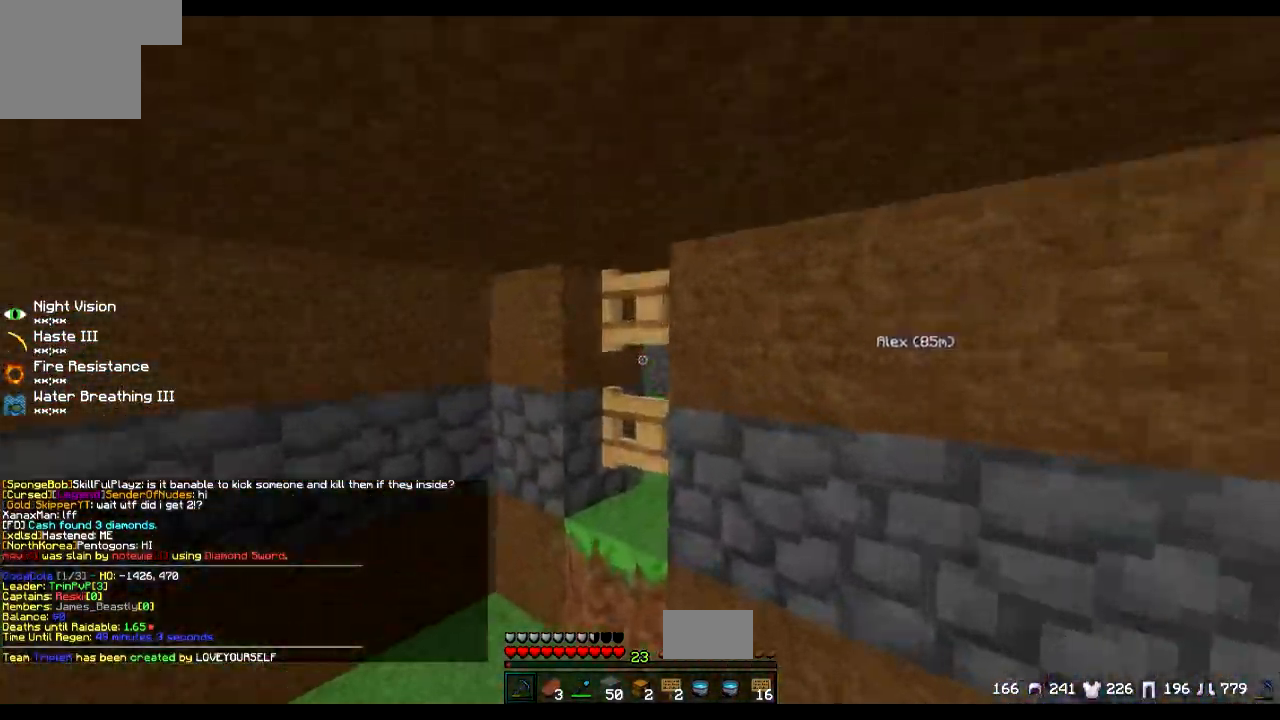
{"keys": ["d", "w"], "events": [[116, "a", "up"], [350, "d", "down"]]}
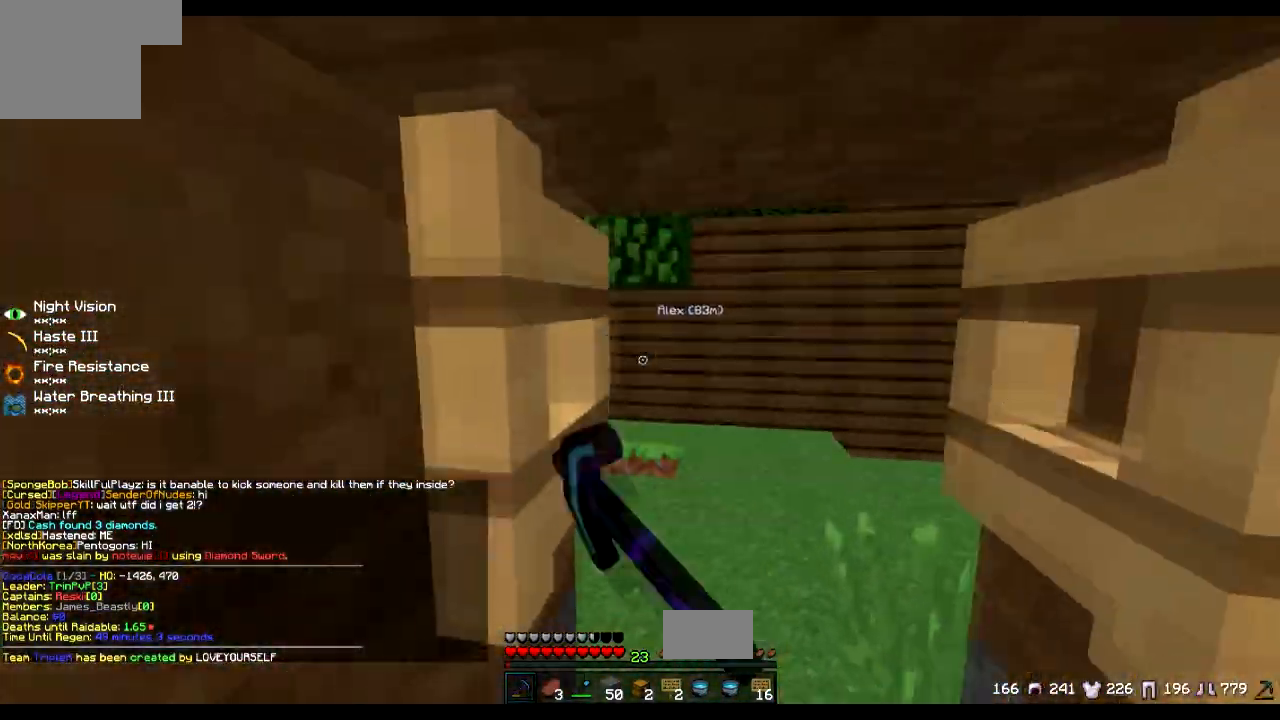
{"keys": ["d"], "events": [[167, "w", "up"]]}
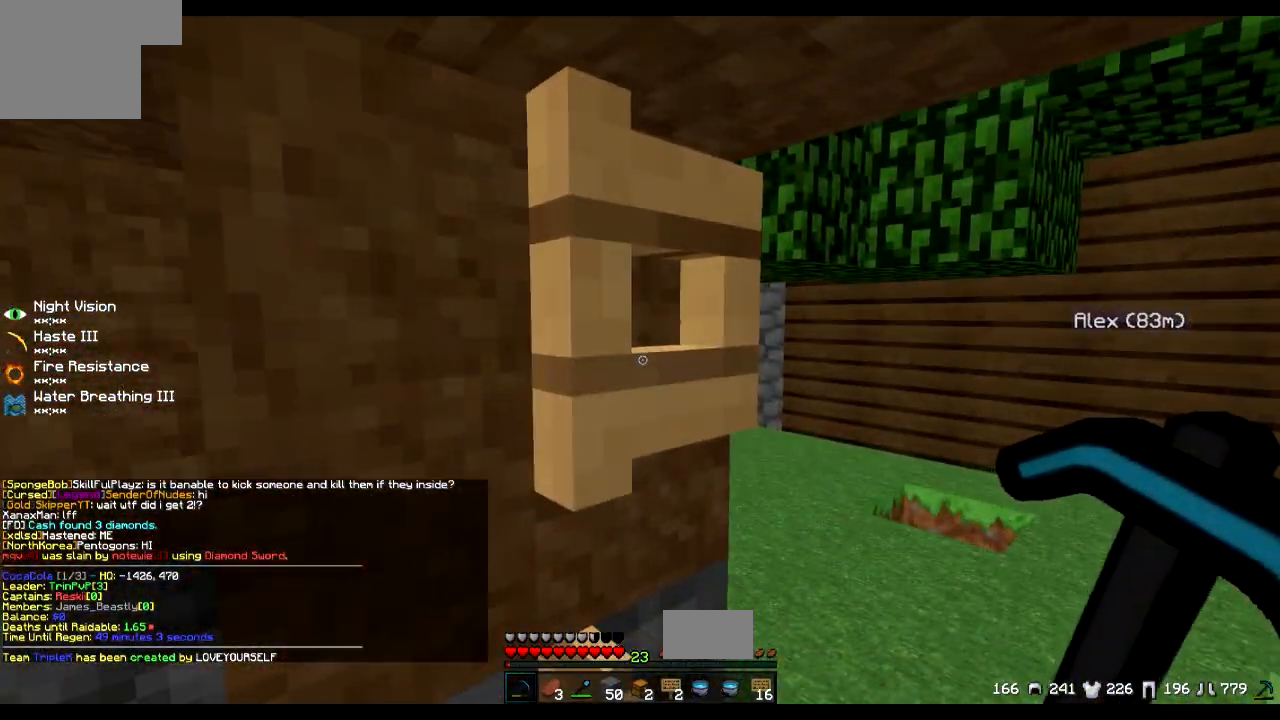
{"keys": ["d"], "events": []}
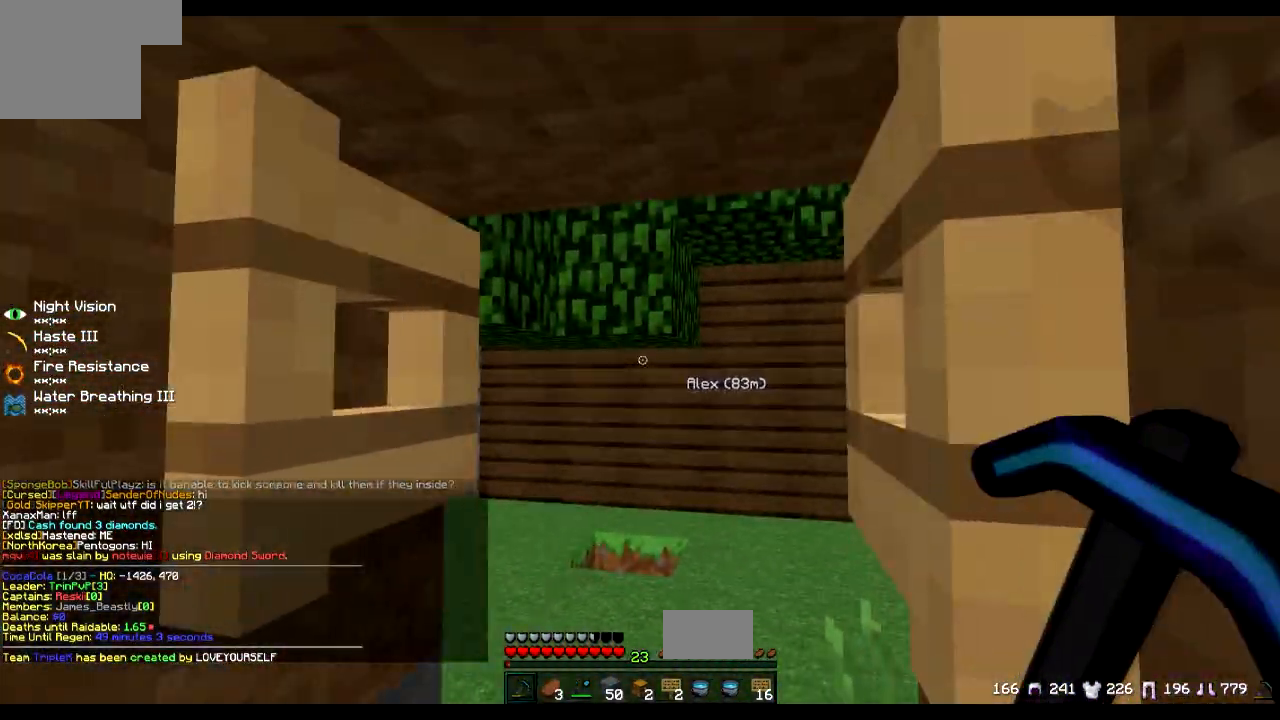
{"keys": ["a"], "events": [[67, "d", "up"], [350, "a", "down"]]}
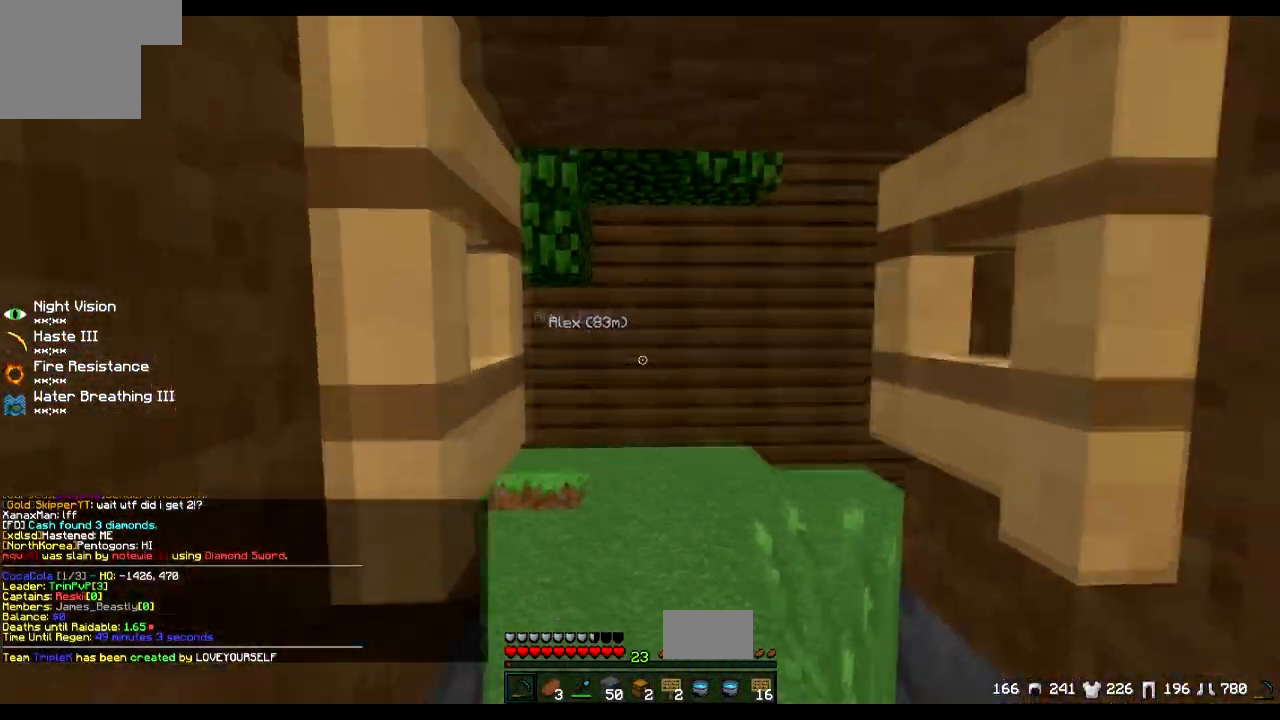
{"keys": [], "events": [[16, "a", "up"], [50, "d", "down"], [250, "d", "up"]]}
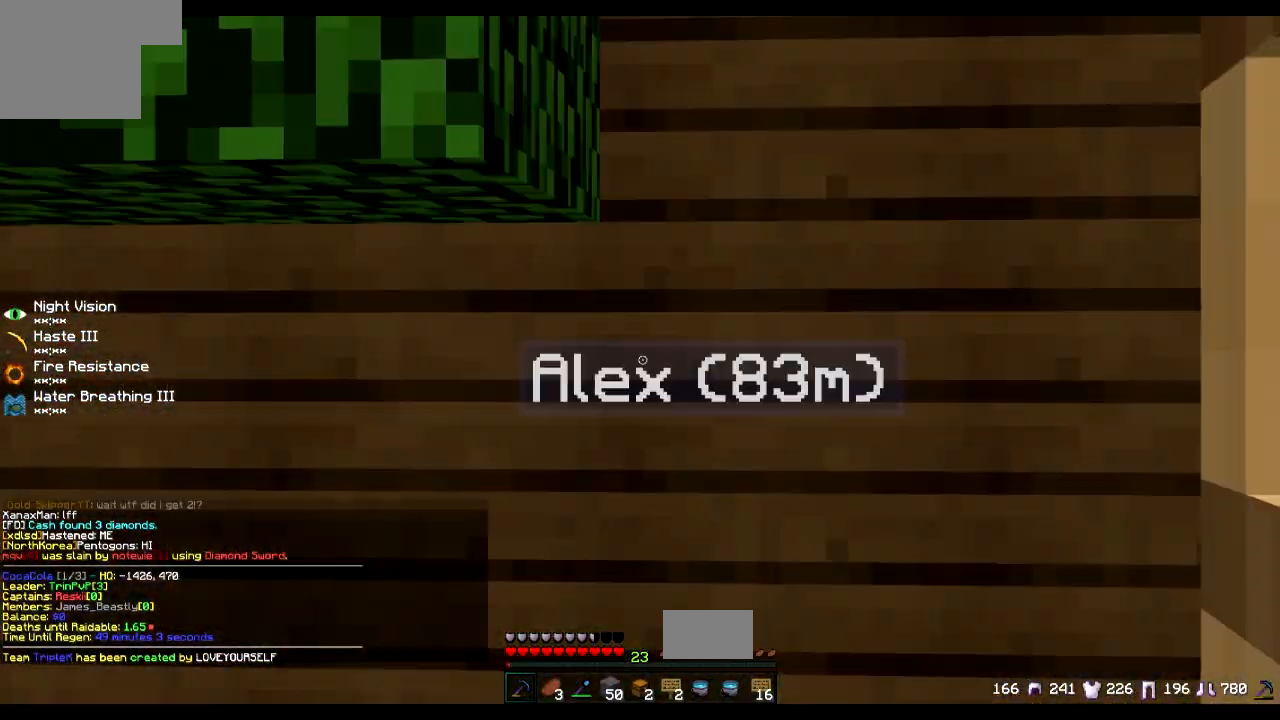
{"keys": [], "events": []}
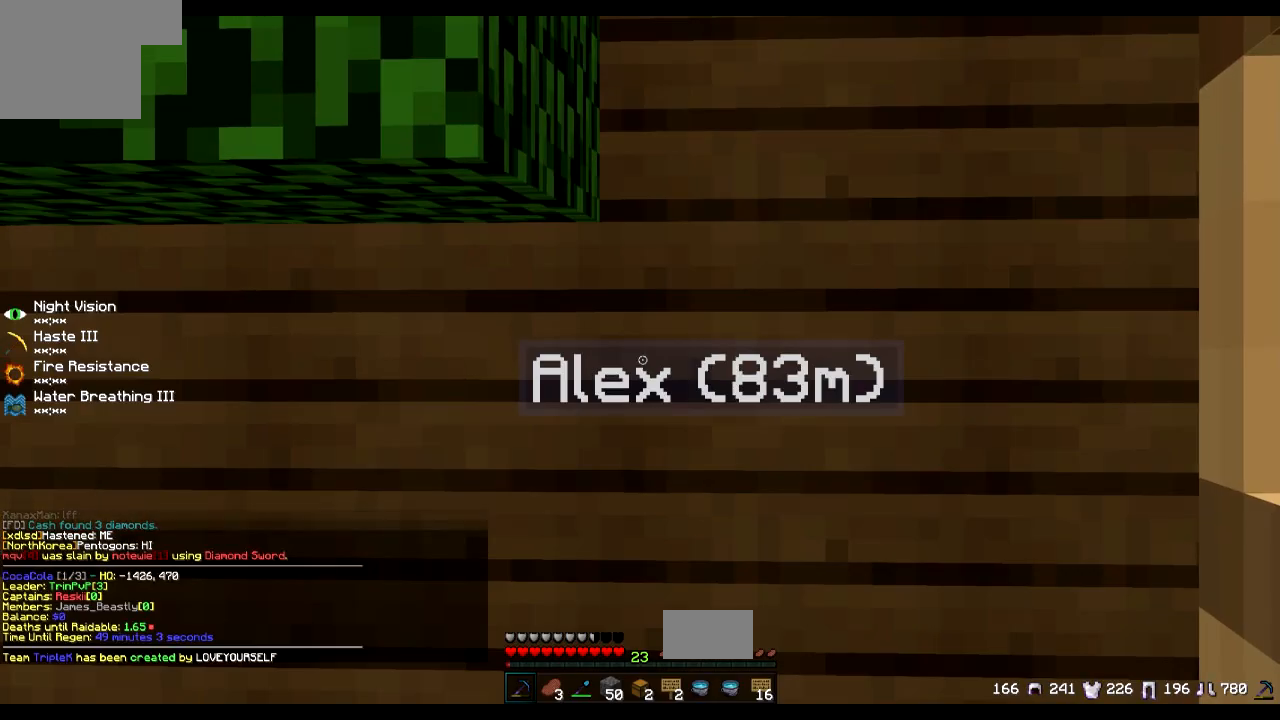
{"keys": [], "events": [[166, "w", "down"], [400, "w", "up"]]}
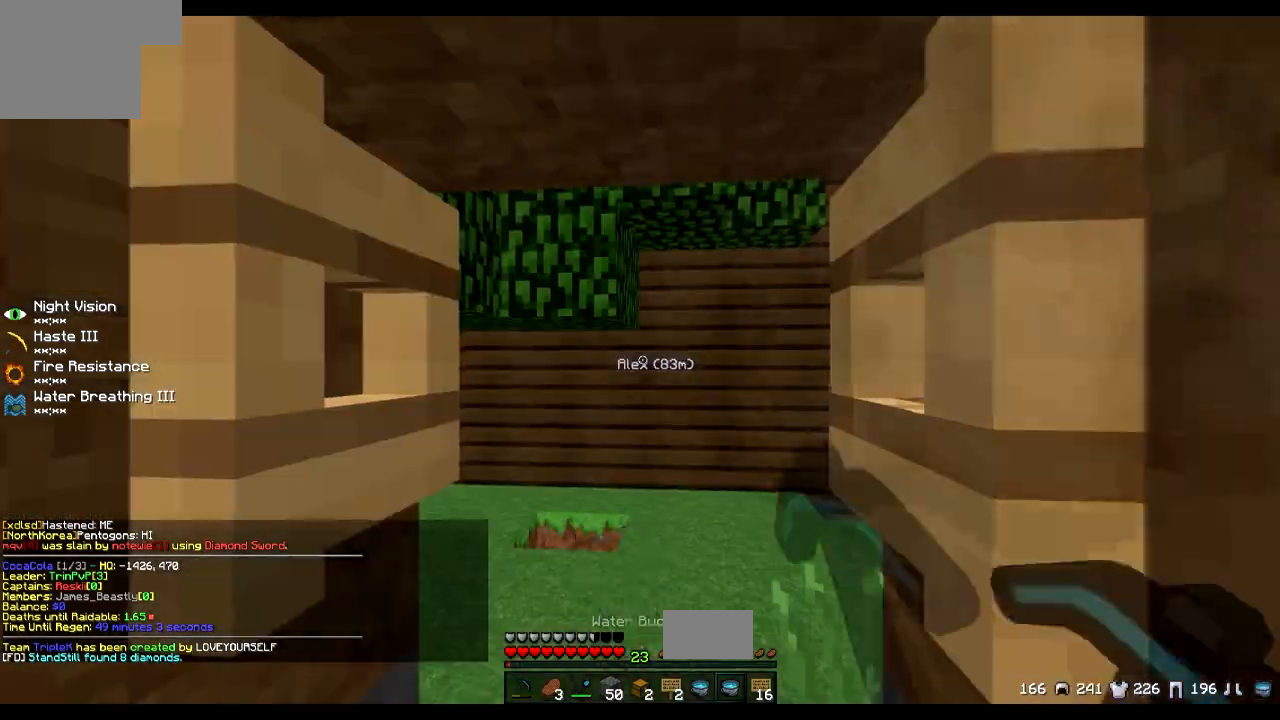
{"keys": [], "events": []}
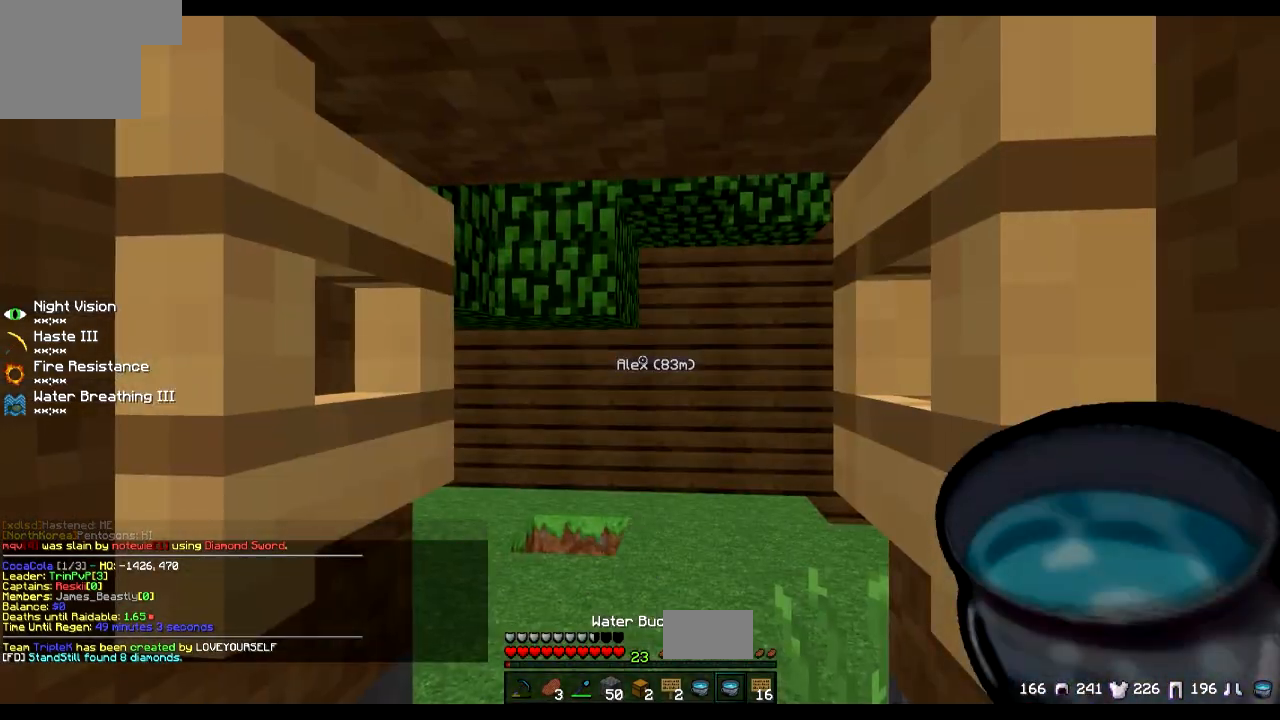
{"keys": [], "events": [[50, "s", "down"], [166, "s", "up"], [350, "d", "down"], [450, "d", "up"]]}
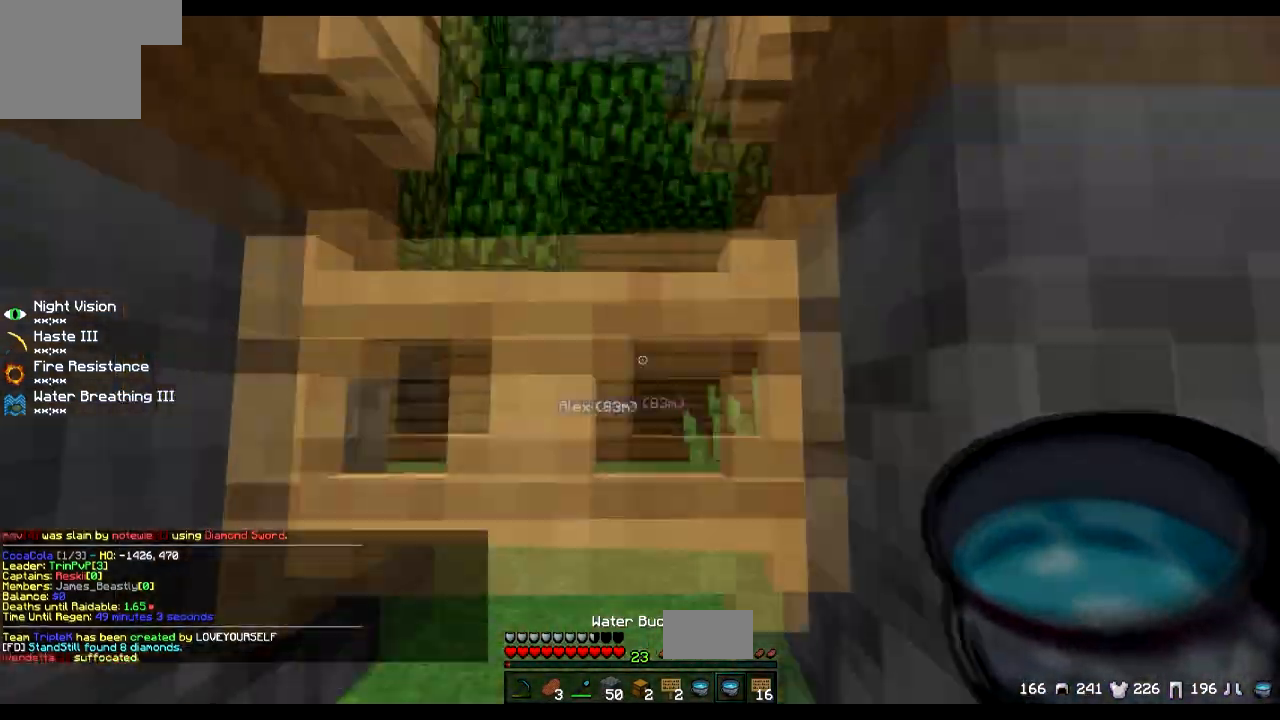
{"keys": ["d", "w"], "events": [[200, "w", "down"], [450, "d", "down"]]}
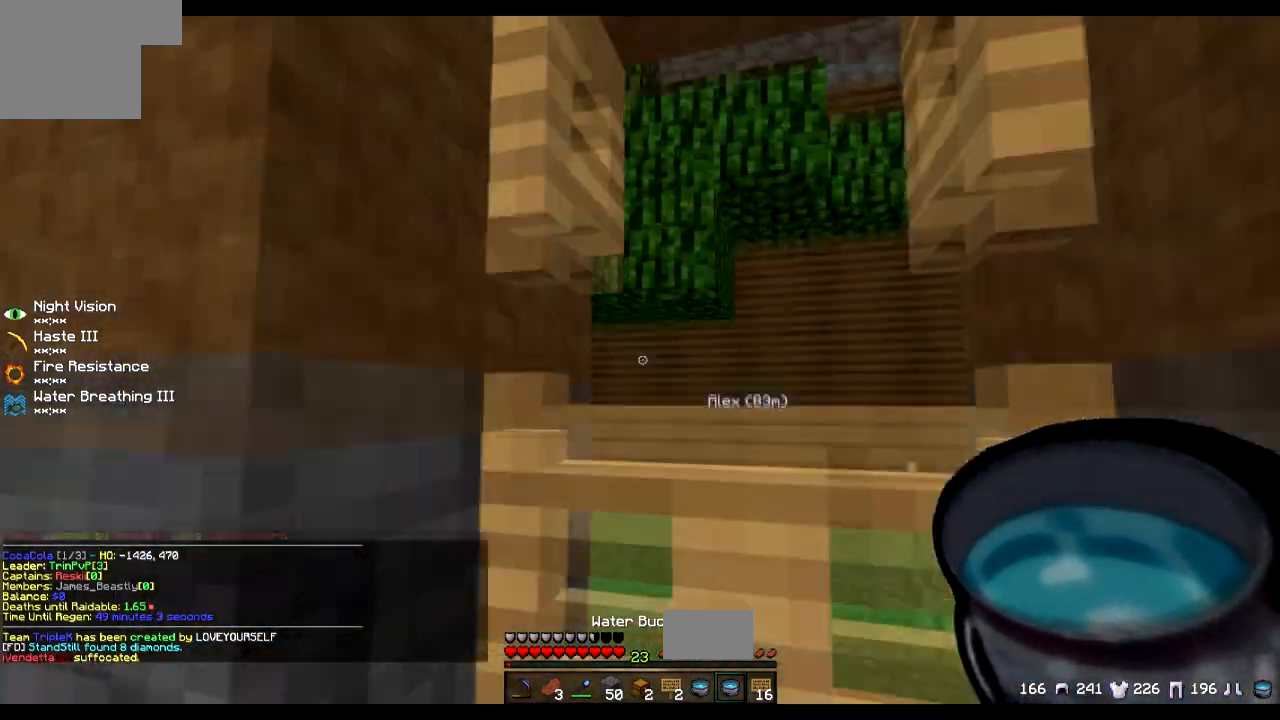
{"keys": [], "events": [[250, "d", "up"], [500, "w", "up"]]}